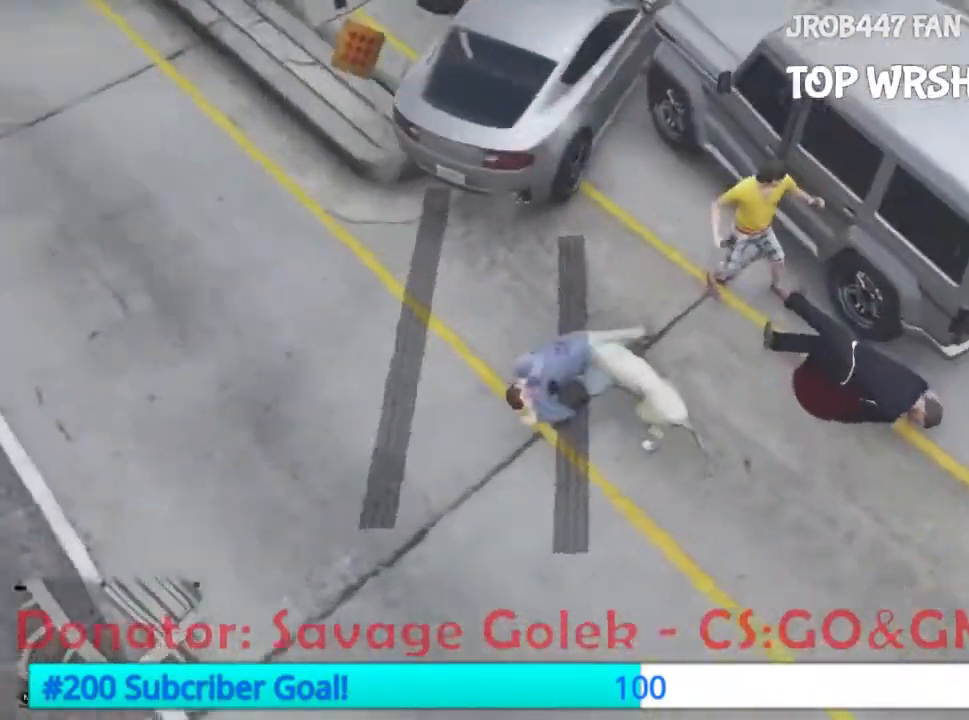
Gameplay with a controller (Xbox layout); each line is a JSON object with the inputs held at the frame after it (dt_ms = milliseconds from this image to that frame). "events" lists button and stick changes between this image and that frame as [ms after this image, input, new state], when the widget could be followed in between. Not read: B L3 R3 START.
{"dt_ms": 500, "buttons": [], "events": [[200, "R2", "down"], [433, "R2", "up"]]}
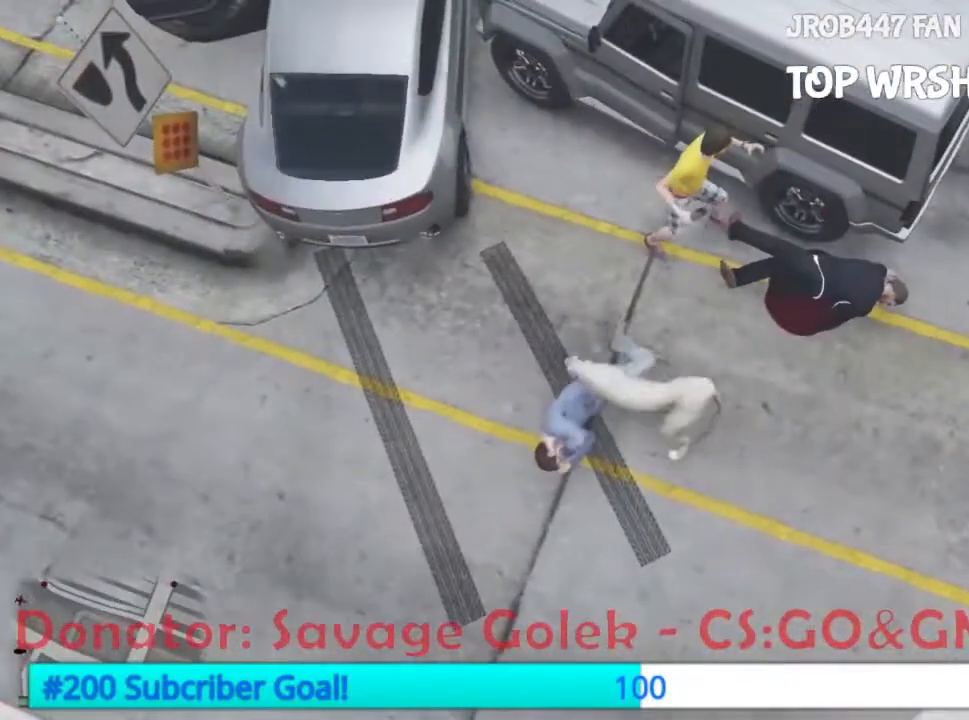
{"dt_ms": 500, "buttons": ["R2"], "events": [[33, "R2", "down"], [167, "R2", "up"], [267, "R2", "down"], [400, "R2", "up"], [433, "R2", "down"]]}
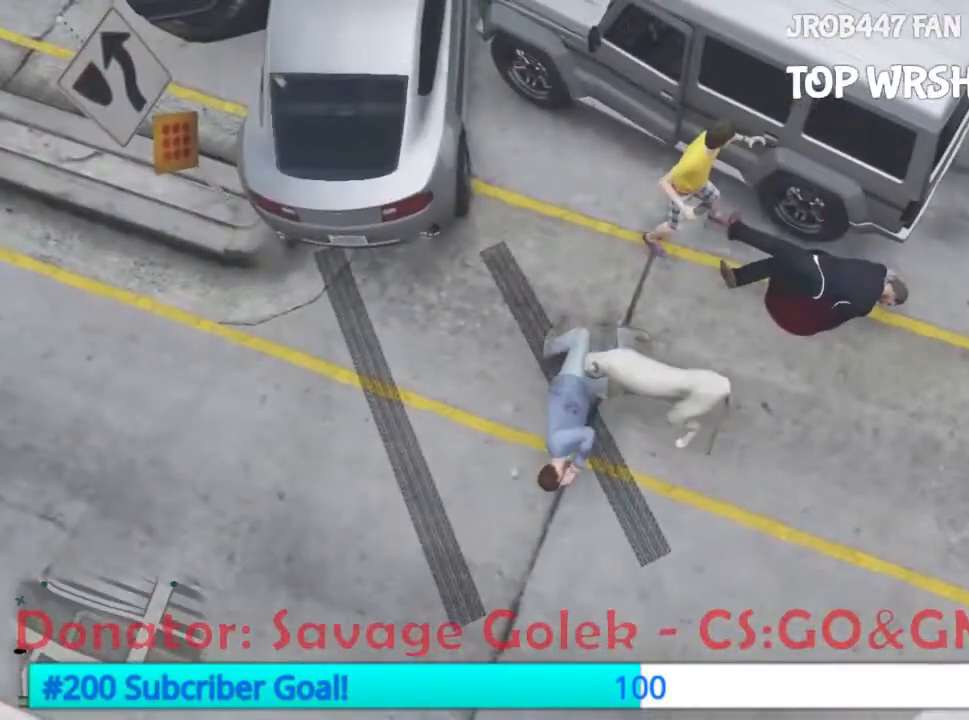
{"dt_ms": 500, "buttons": [], "events": [[100, "R2", "up"], [200, "R2", "down"], [300, "R2", "up"], [367, "R2", "down"], [500, "R2", "up"]]}
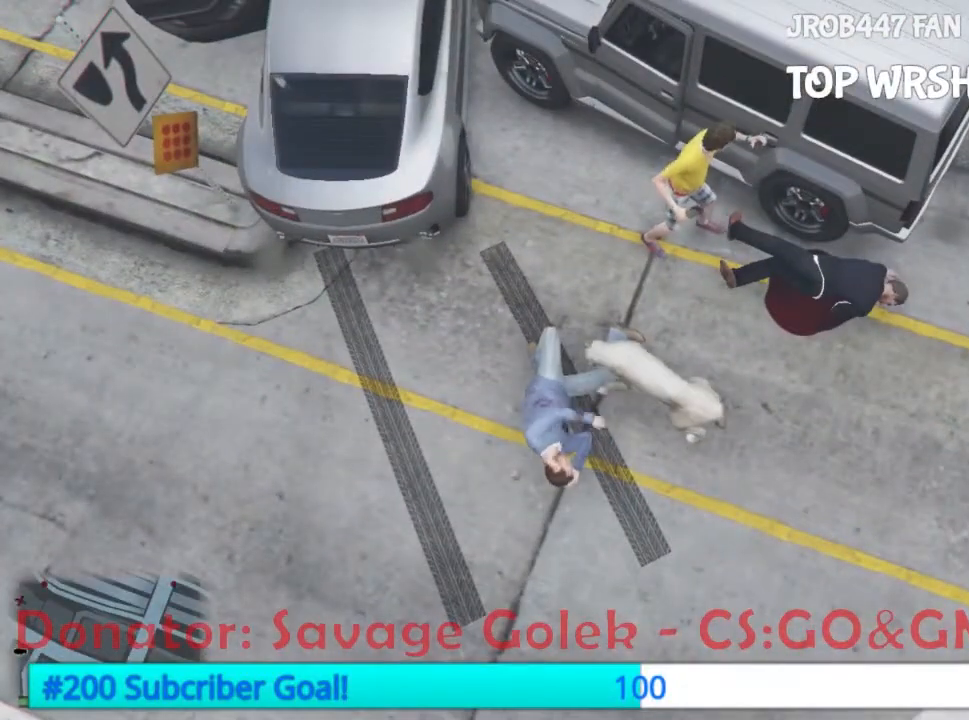
{"dt_ms": 500, "buttons": [], "events": [[100, "R2", "down"], [233, "R2", "up"], [333, "R2", "down"], [500, "R2", "up"]]}
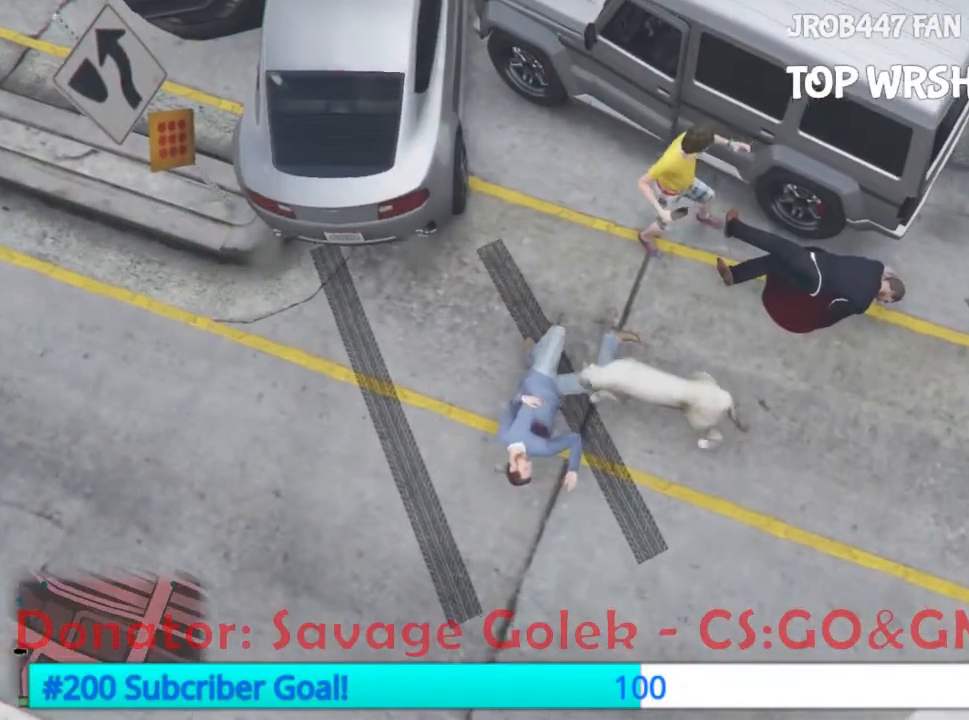
{"dt_ms": 500, "buttons": [], "events": []}
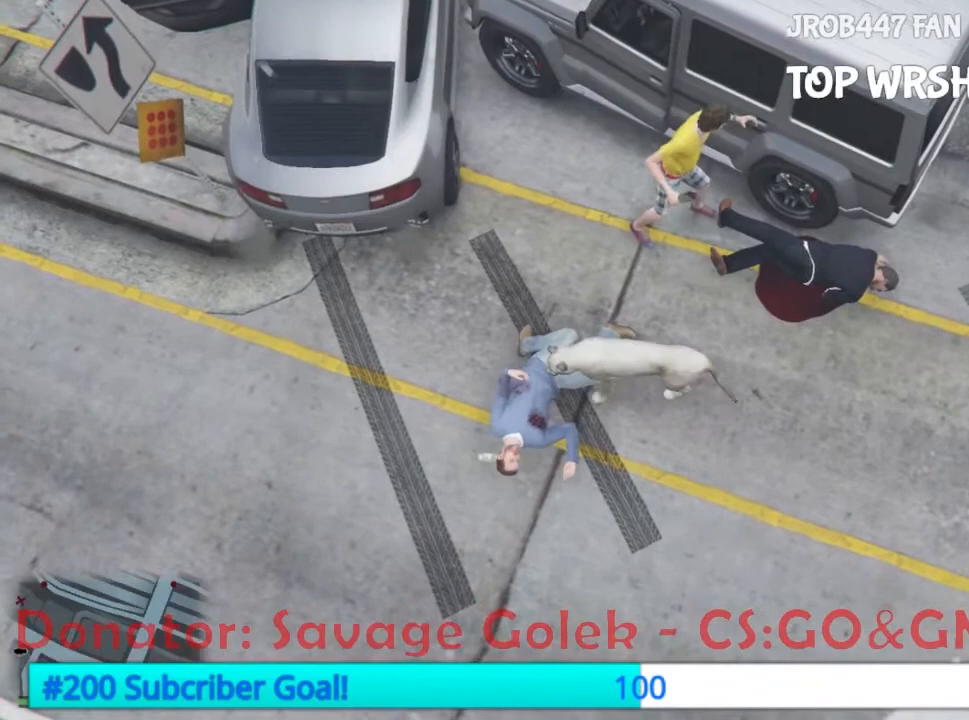
{"dt_ms": 500, "buttons": [], "events": []}
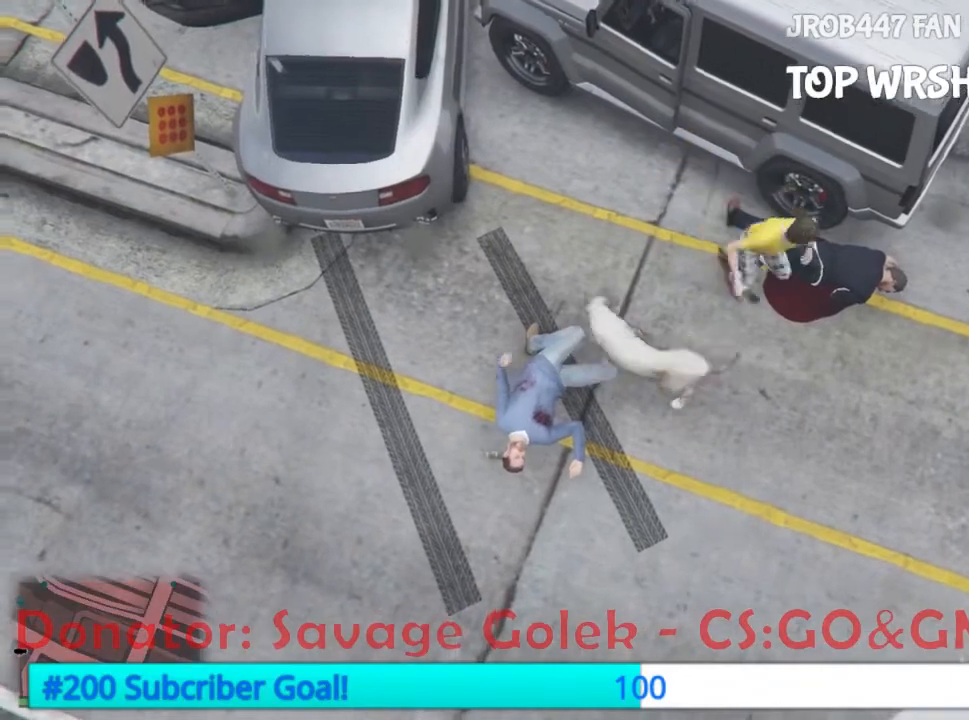
{"dt_ms": 500, "buttons": [], "events": [[33, "R2", "down"], [200, "R2", "up"], [267, "R2", "down"], [400, "R2", "up"]]}
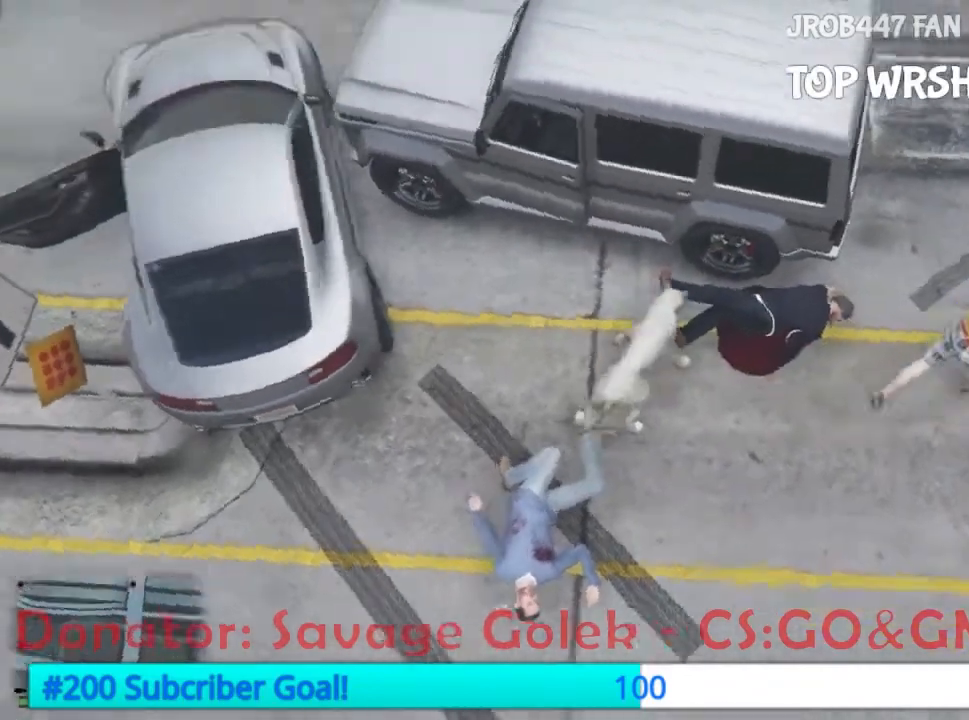
{"dt_ms": 500, "buttons": [], "events": []}
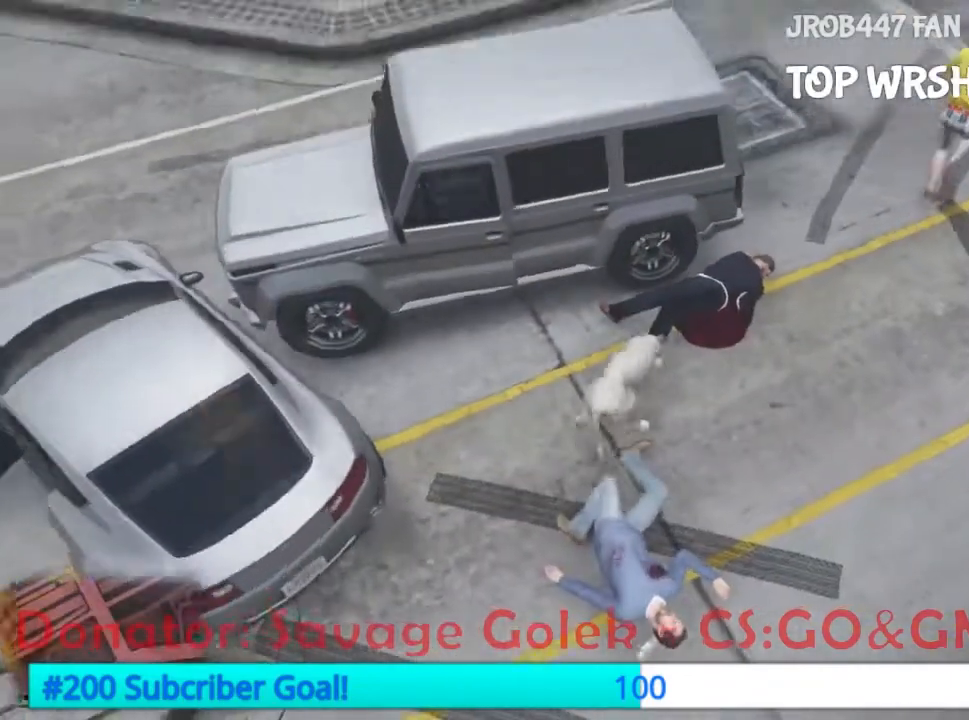
{"dt_ms": 500, "buttons": [], "events": []}
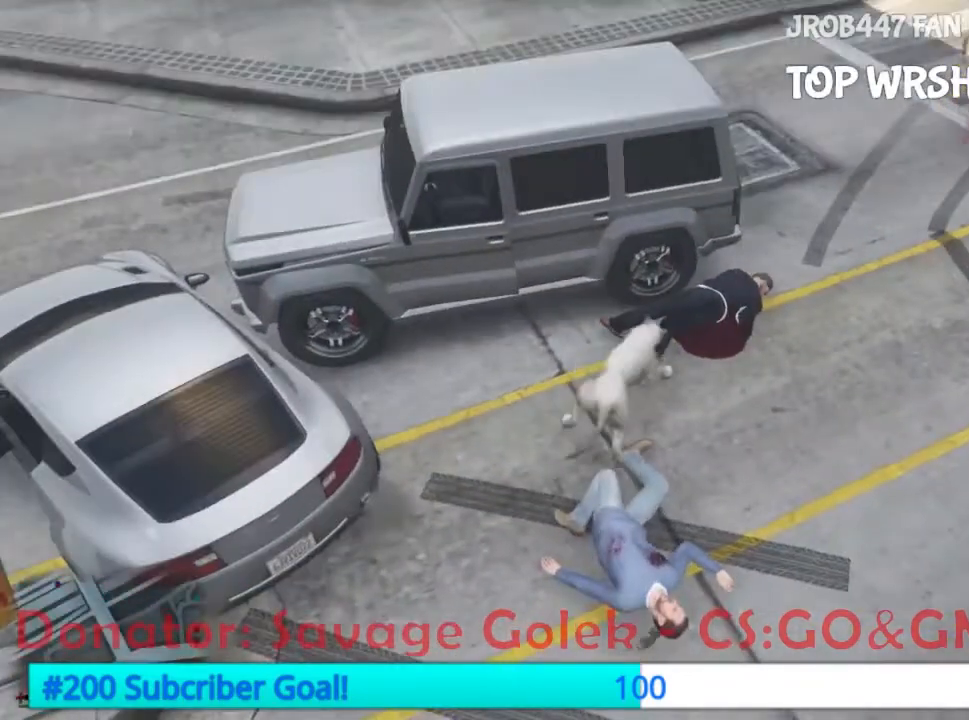
{"dt_ms": 500, "buttons": [], "events": [[100, "A", "down"], [267, "A", "up"], [333, "A", "down"], [467, "A", "up"]]}
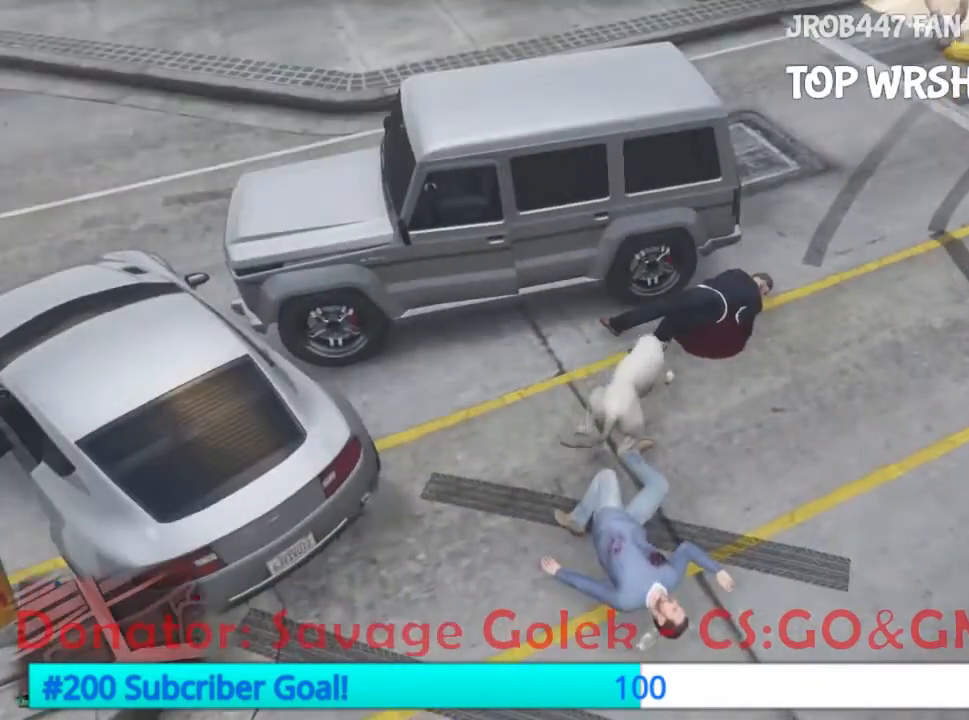
{"dt_ms": 500, "buttons": [], "events": [[67, "A", "down"], [200, "A", "up"], [367, "A", "down"], [467, "A", "up"]]}
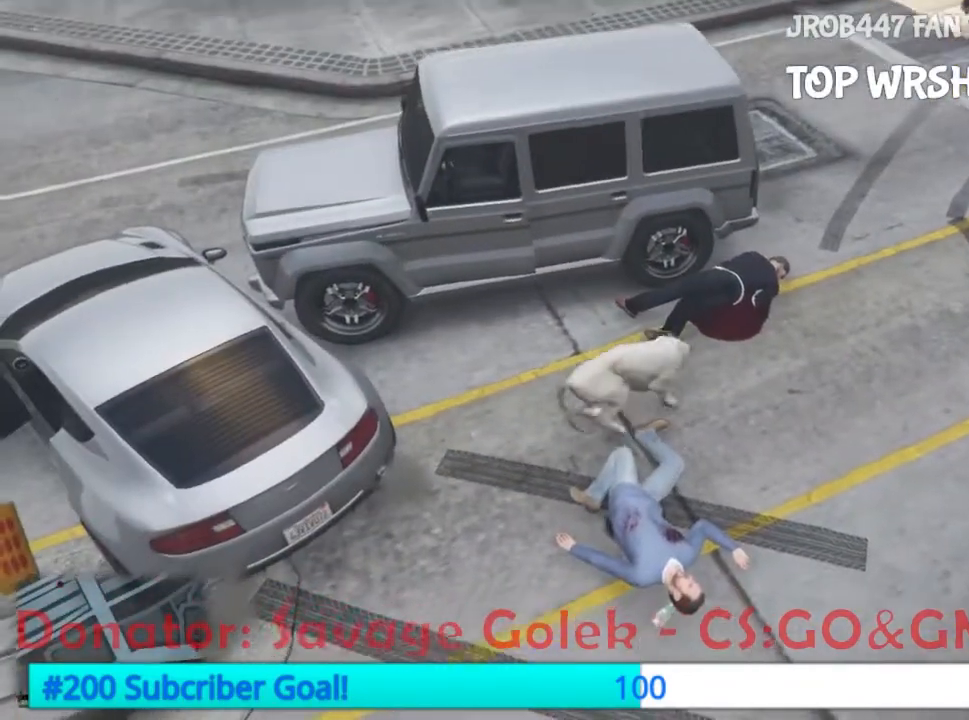
{"dt_ms": 500, "buttons": [], "events": [[67, "A", "down"], [233, "A", "up"], [333, "A", "down"], [500, "A", "up"]]}
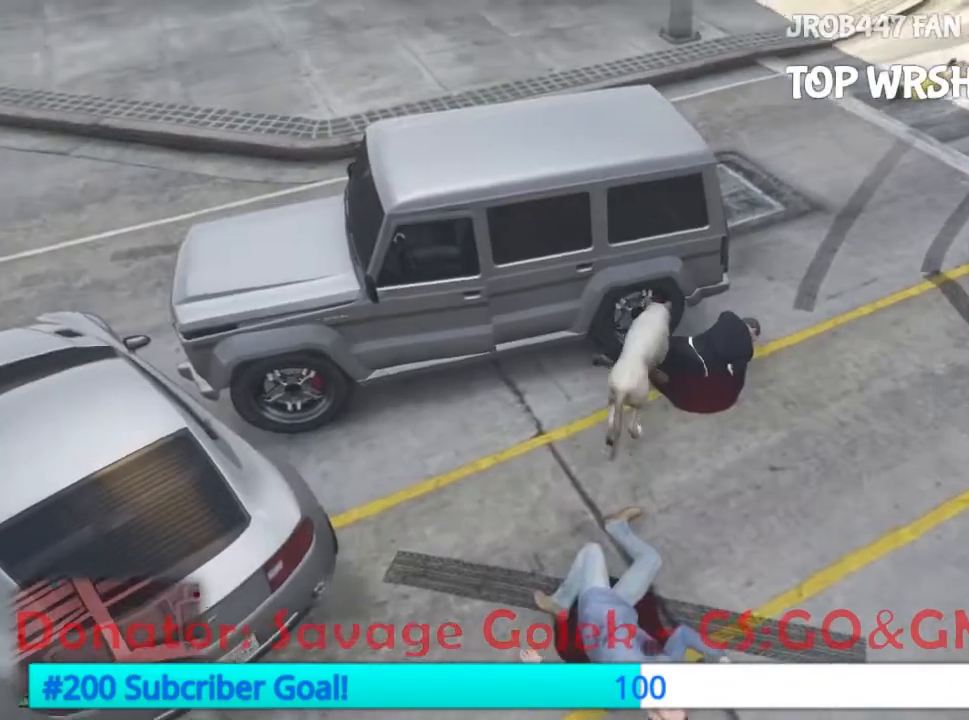
{"dt_ms": 500, "buttons": [], "events": [[133, "A", "down"], [267, "A", "up"], [367, "A", "down"], [467, "A", "up"]]}
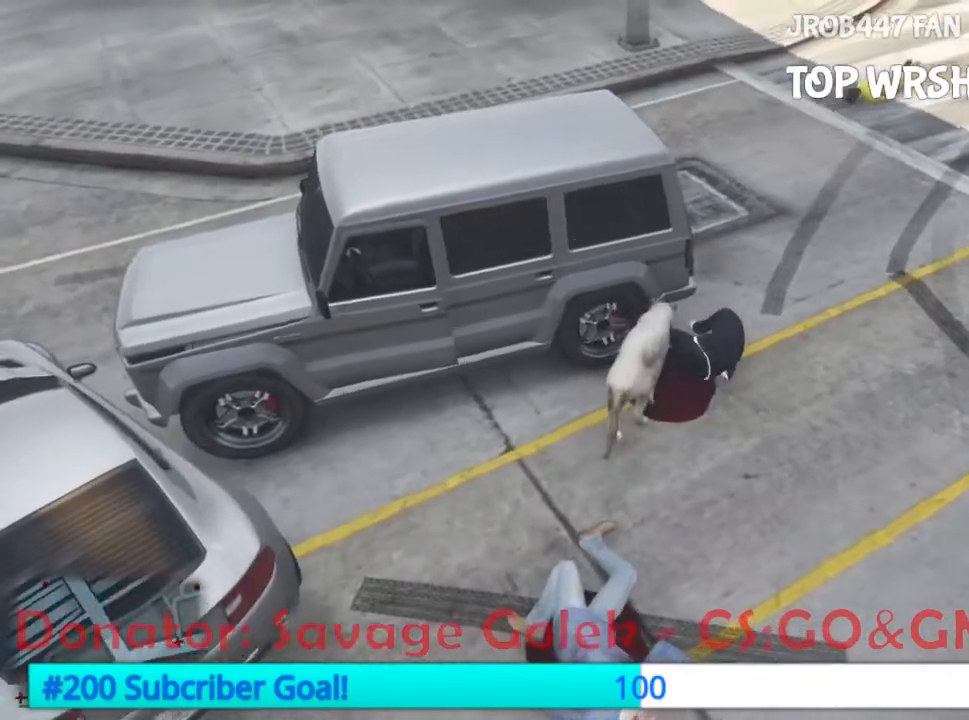
{"dt_ms": 500, "buttons": ["A"], "events": [[400, "A", "down"]]}
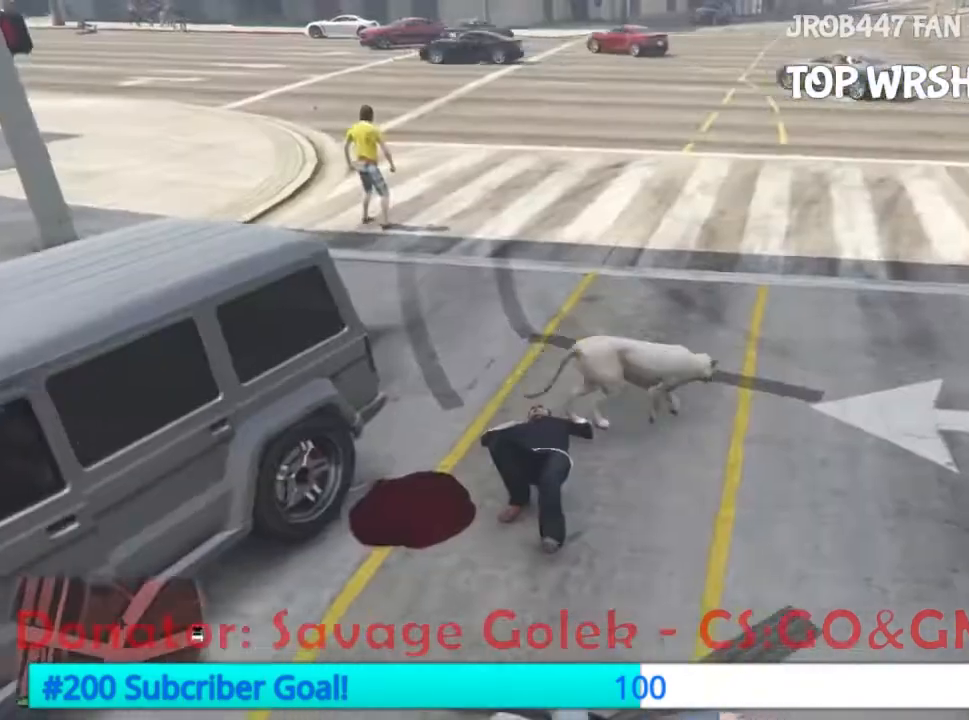
{"dt_ms": 500, "buttons": [], "events": [[33, "A", "up"], [133, "A", "down"], [333, "A", "up"], [400, "A", "down"], [500, "A", "up"]]}
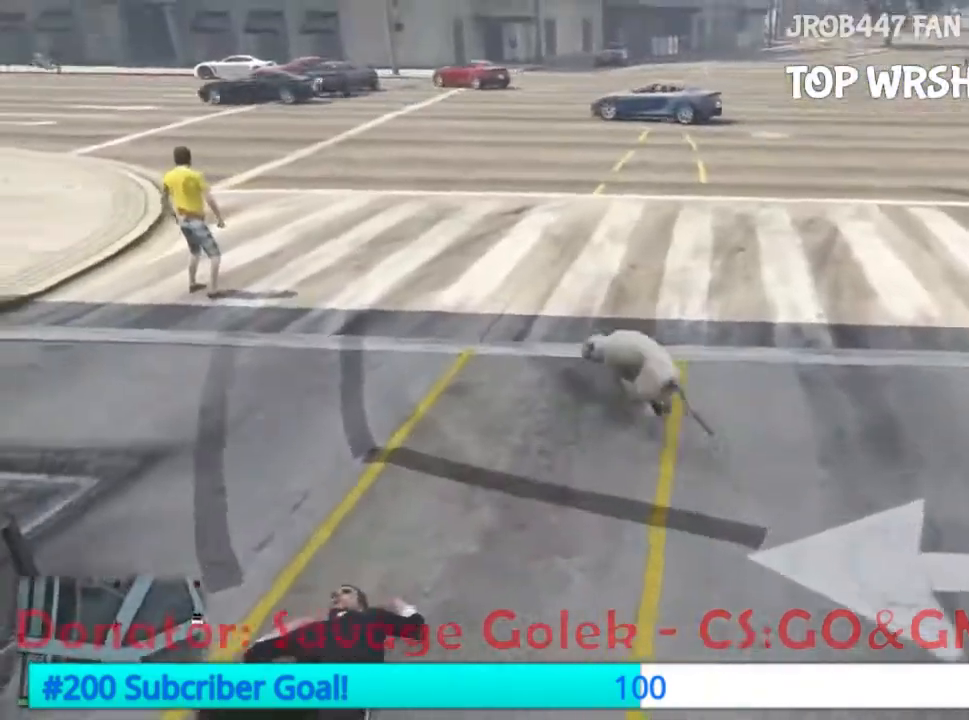
{"dt_ms": 500, "buttons": [], "events": [[67, "A", "down"], [267, "A", "up"], [333, "A", "down"], [500, "A", "up"]]}
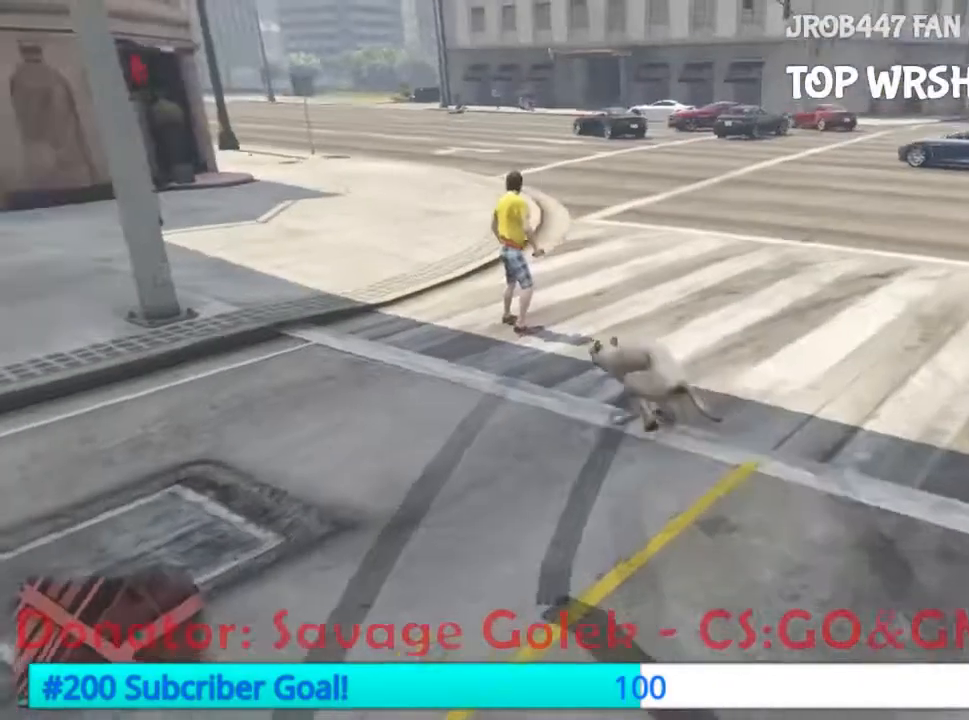
{"dt_ms": 500, "buttons": ["R2"]}
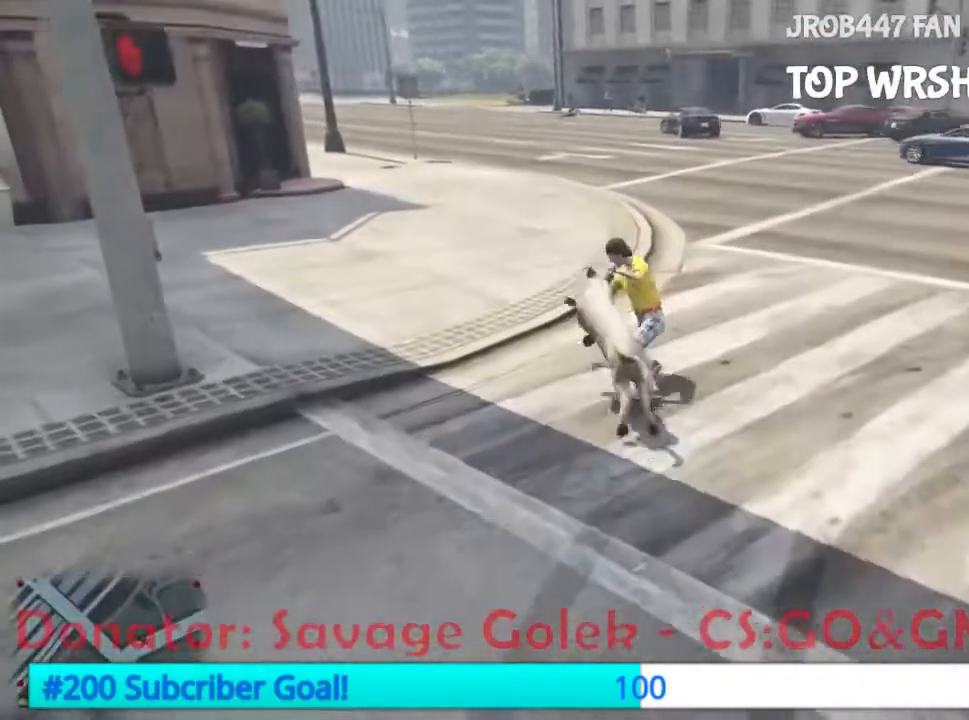
{"dt_ms": 500, "buttons": ["R2"]}
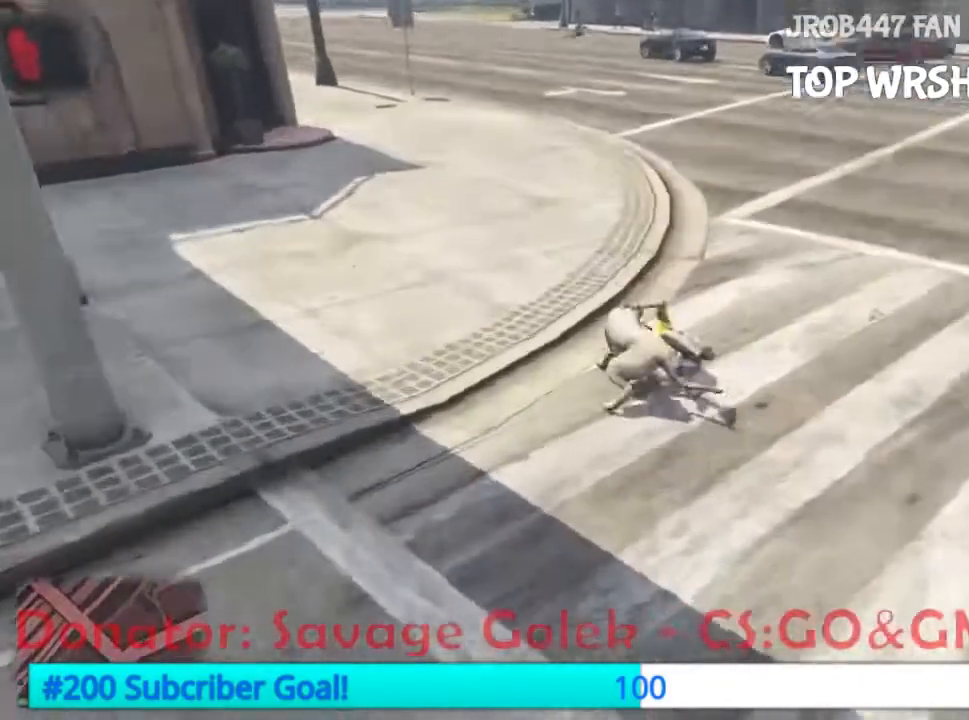
{"dt_ms": 500, "buttons": ["R2"]}
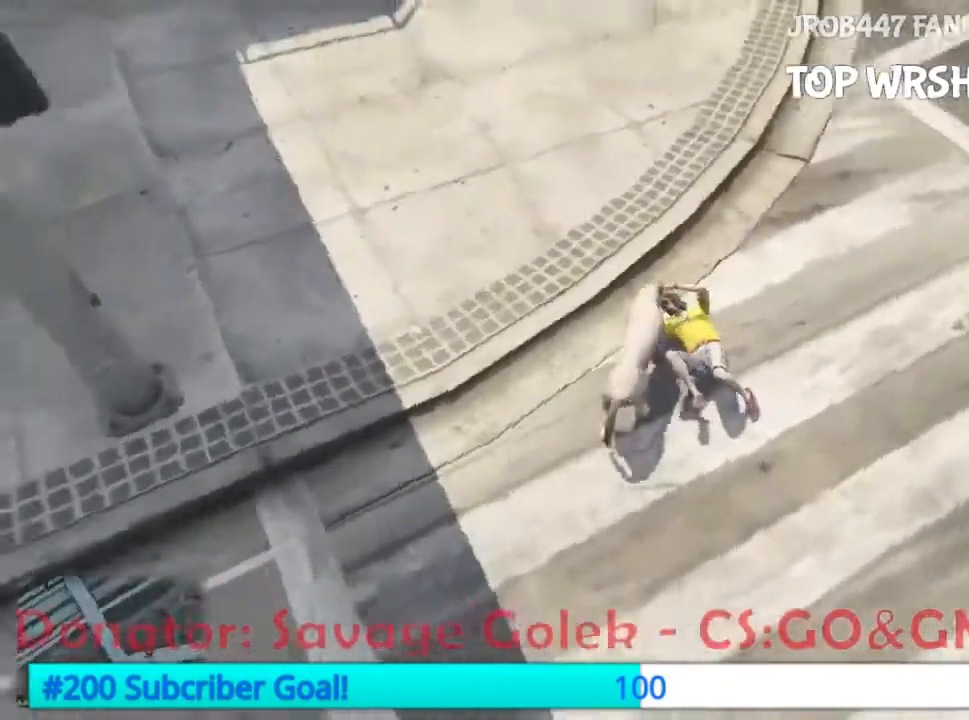
{"dt_ms": 500, "buttons": []}
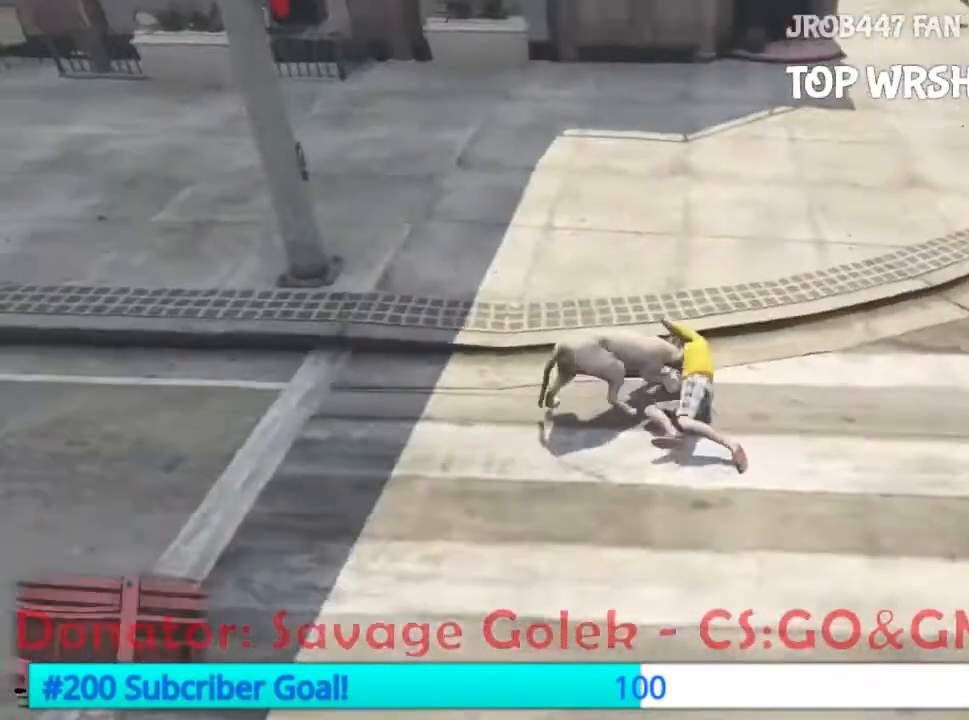
{"dt_ms": 500, "buttons": ["R2"]}
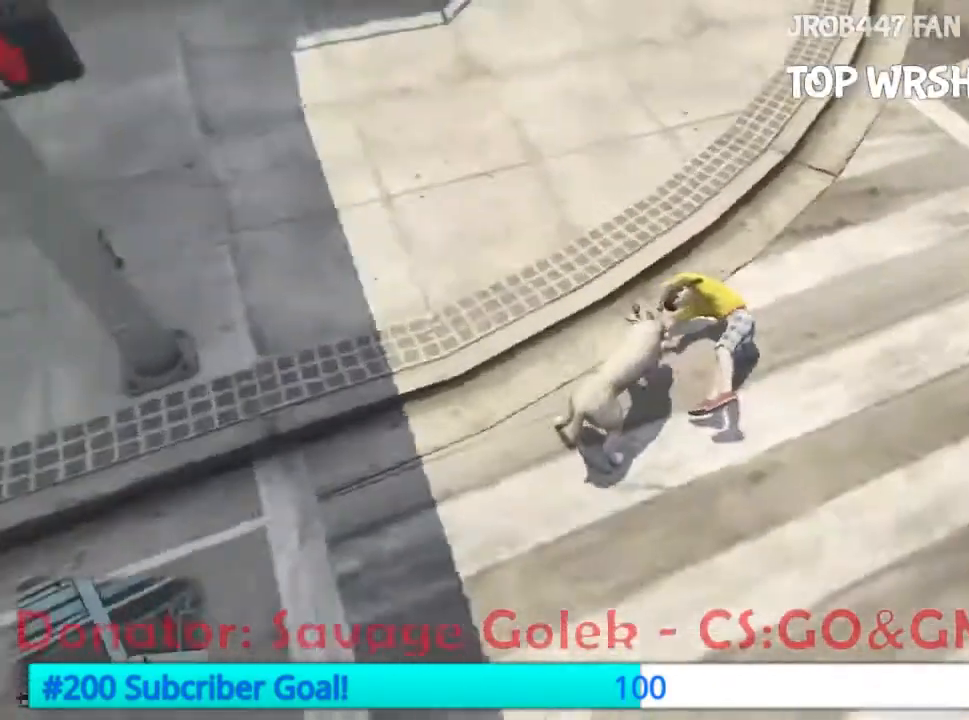
{"dt_ms": 500, "buttons": [], "events": [[33, "R2", "up"], [100, "R2", "down"], [267, "R2", "up"], [333, "R2", "down"], [467, "R2", "up"]]}
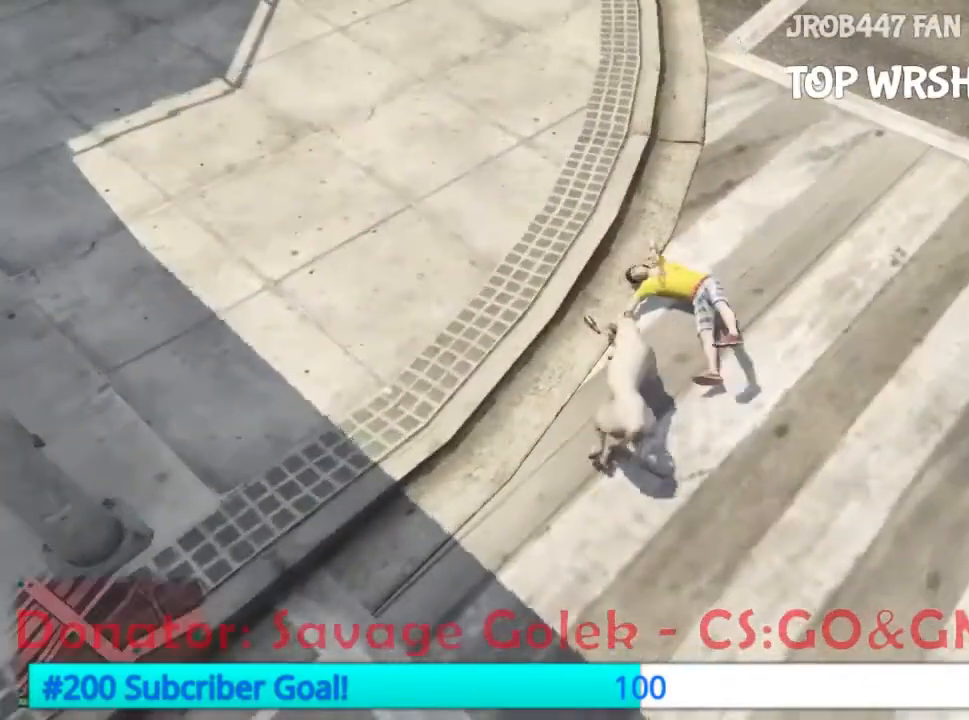
{"dt_ms": 1000, "buttons": ["R1"]}
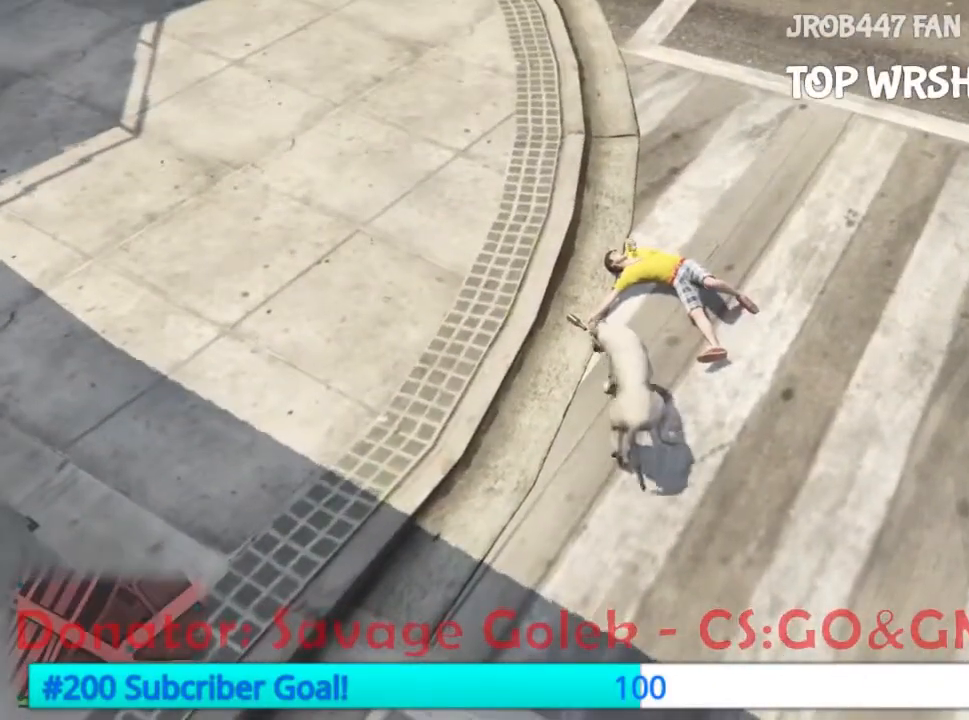
{"dt_ms": 500, "buttons": [], "events": [[167, "Y", "down"], [300, "Y", "up"], [333, "R1", "up"]]}
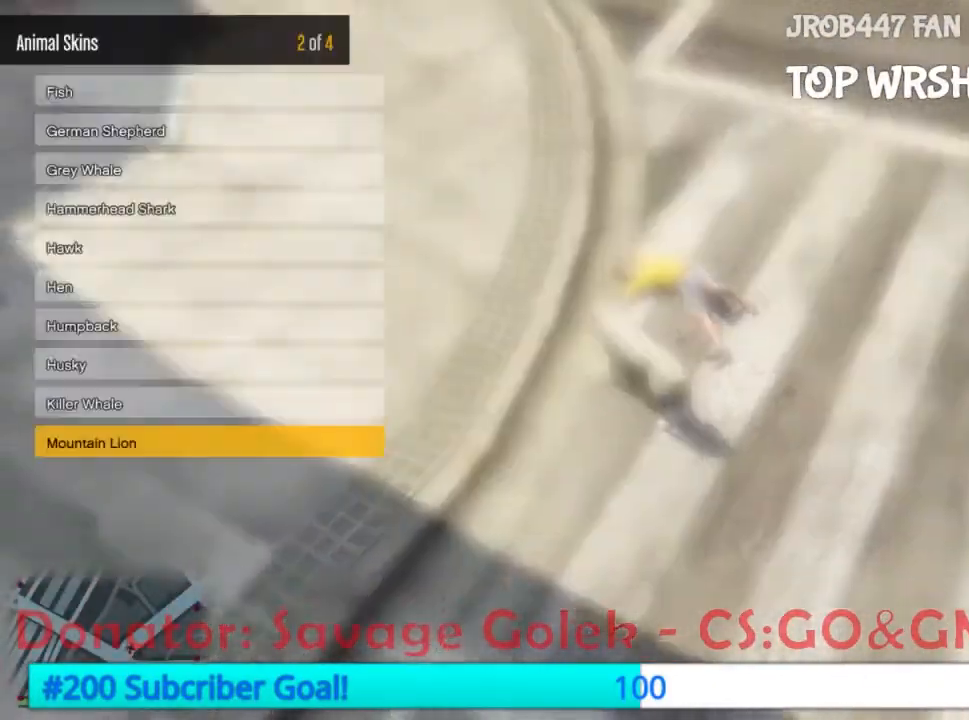
{"dt_ms": 500, "buttons": [], "events": []}
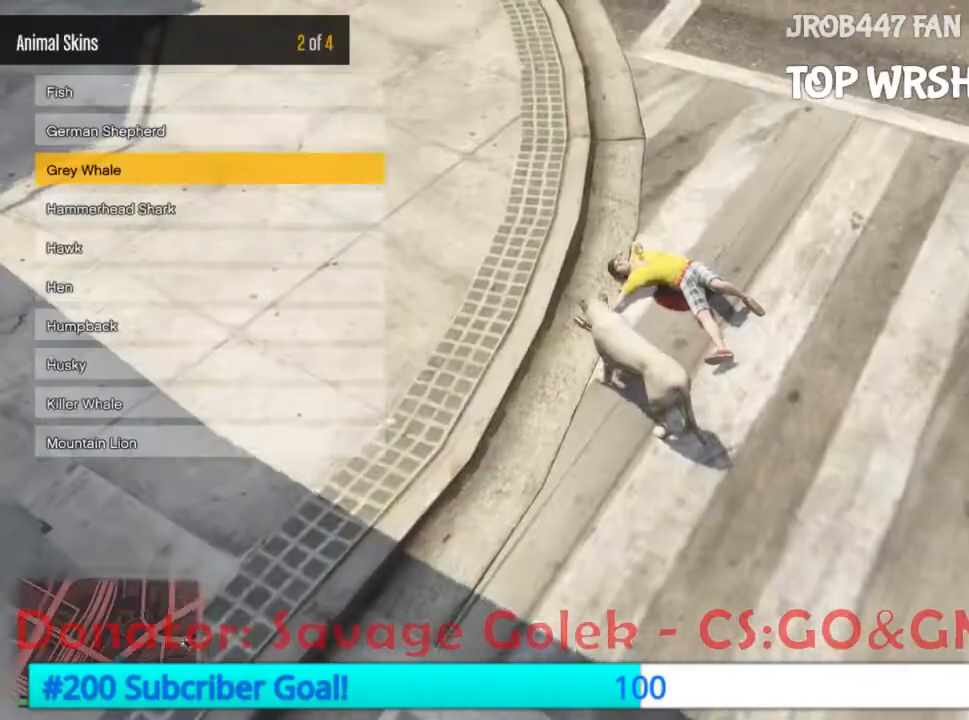
{"dt_ms": 500, "buttons": [], "events": []}
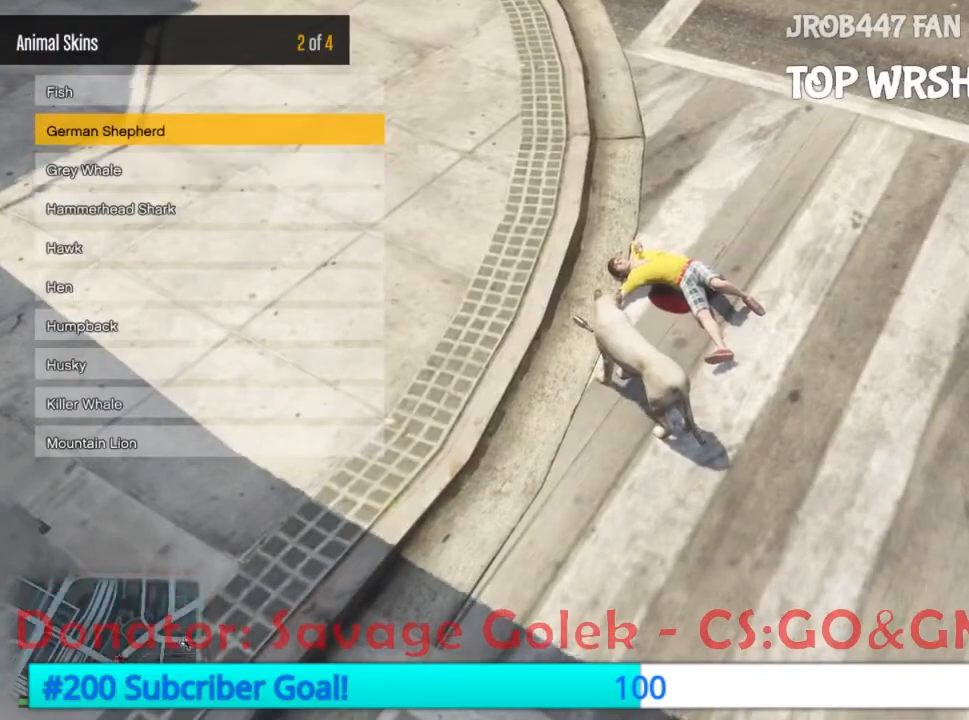
{"dt_ms": 500, "buttons": [], "events": [[267, "X", "down"], [467, "X", "up"]]}
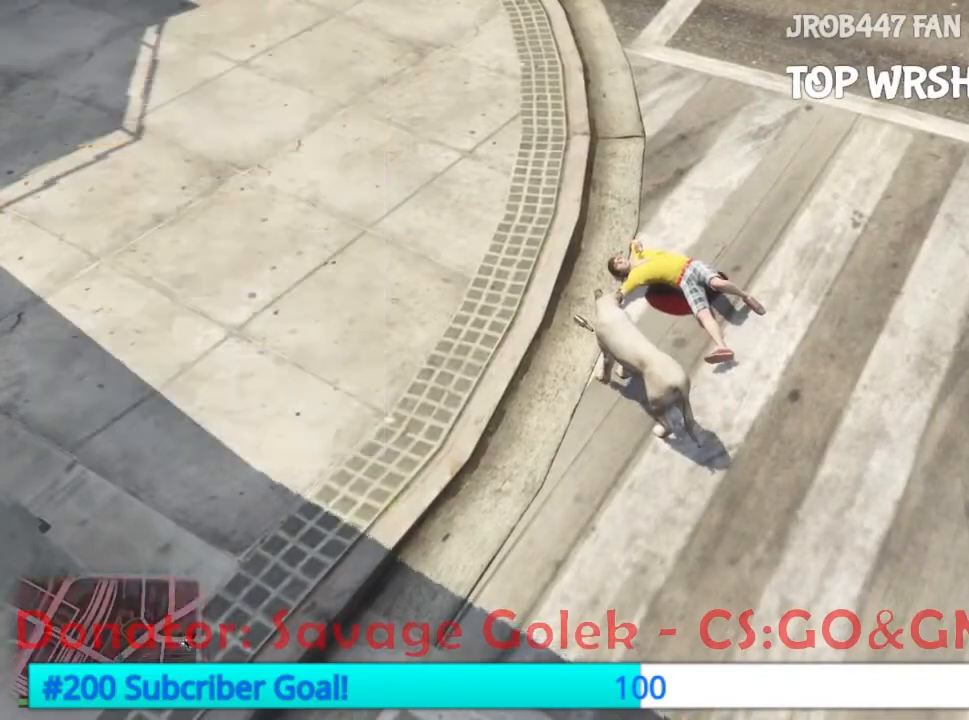
{"dt_ms": 500, "buttons": [], "events": []}
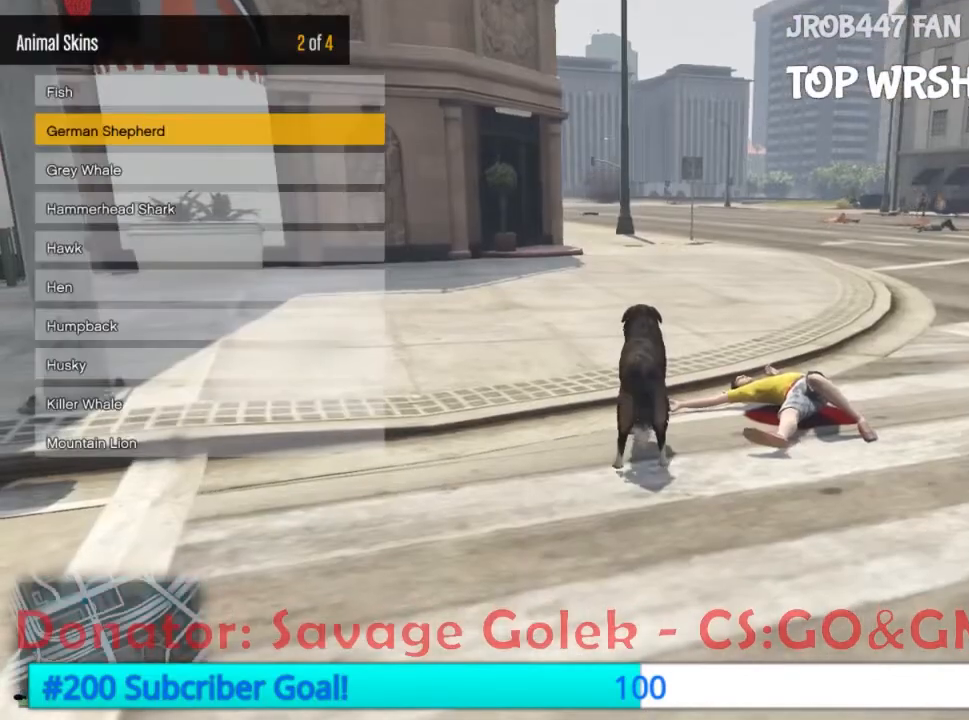
{"dt_ms": 500, "buttons": ["Y"], "events": [[433, "Y", "down"]]}
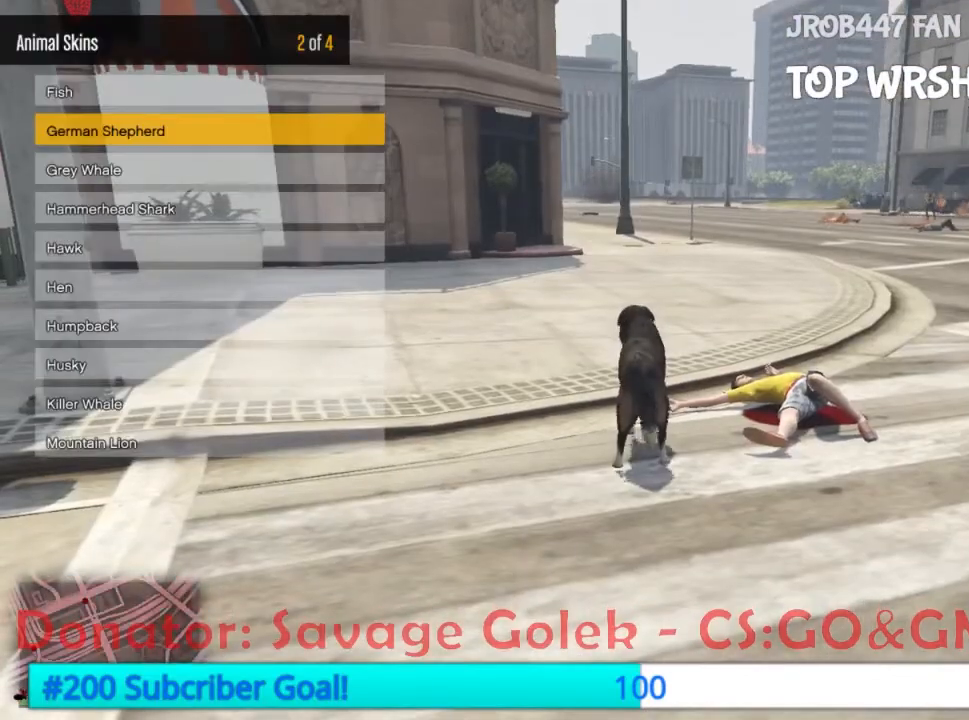
{"dt_ms": 500, "buttons": [], "events": [[100, "Y", "up"]]}